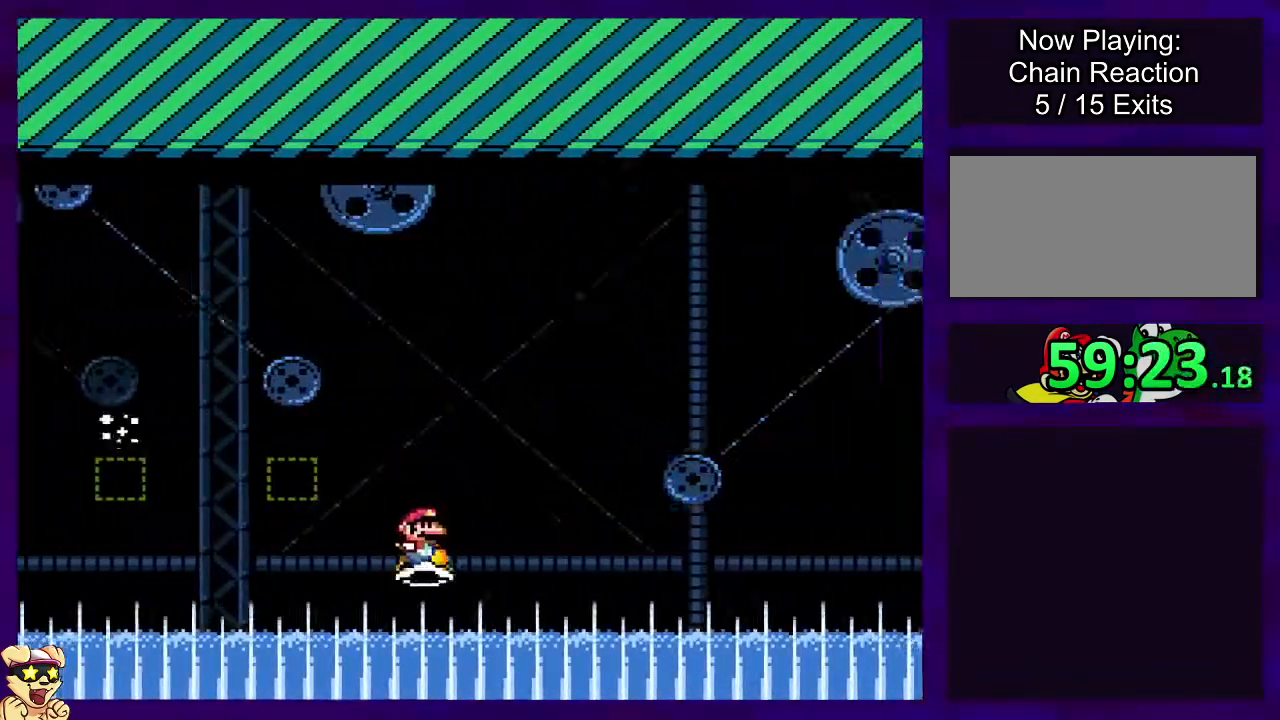
Gameplay with a controller (Nintendo layout); each line is a JSON object with the inputs held at the frame after it. "events" lists button and stick changes between this image and that frame as [ms after this image, input, new state], when the widget could be followed in between. Not read: L3 R3.
{"buttons": ["B"], "events": []}
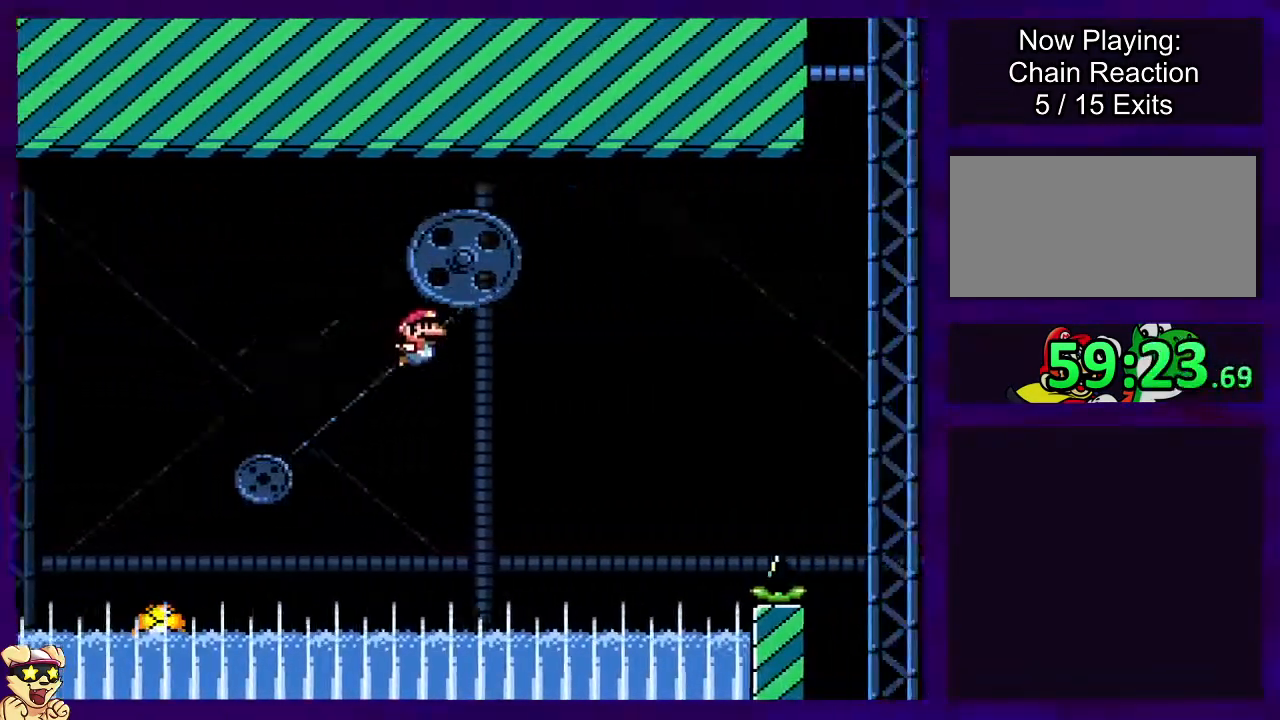
{"buttons": ["B"], "events": []}
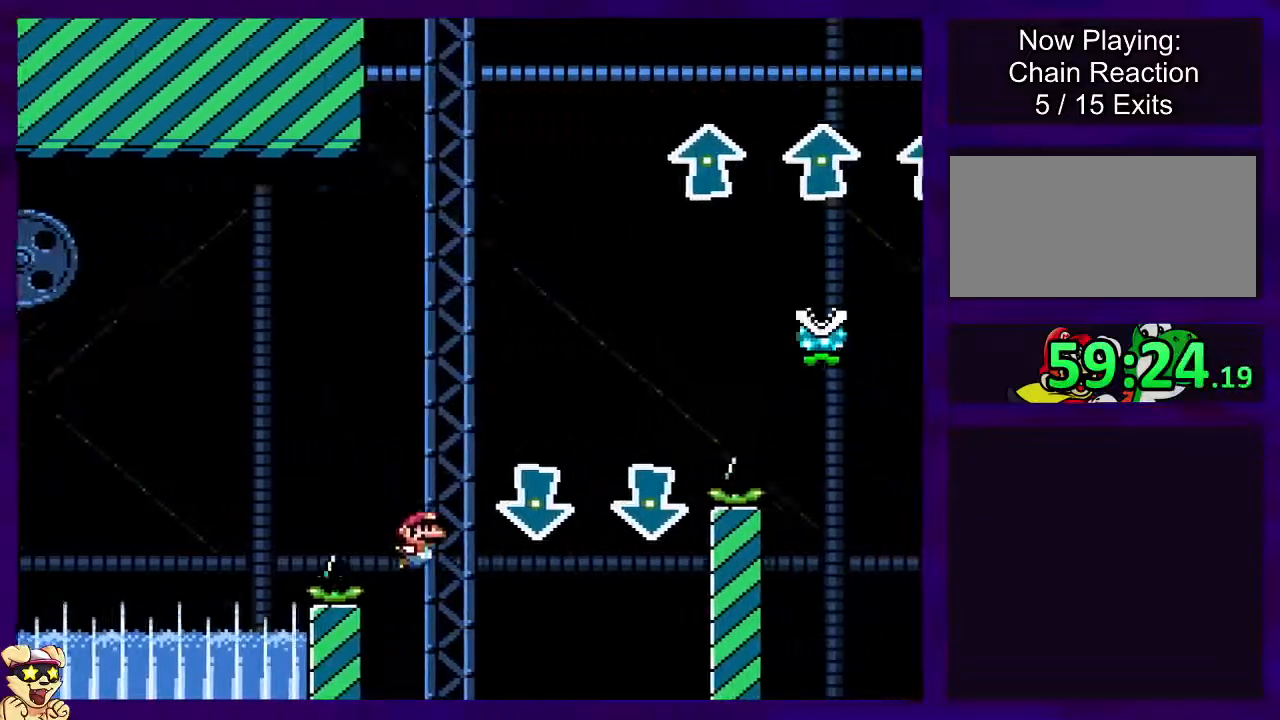
{"buttons": ["A"], "events": [[150, "A", "down"], [167, "B", "up"]]}
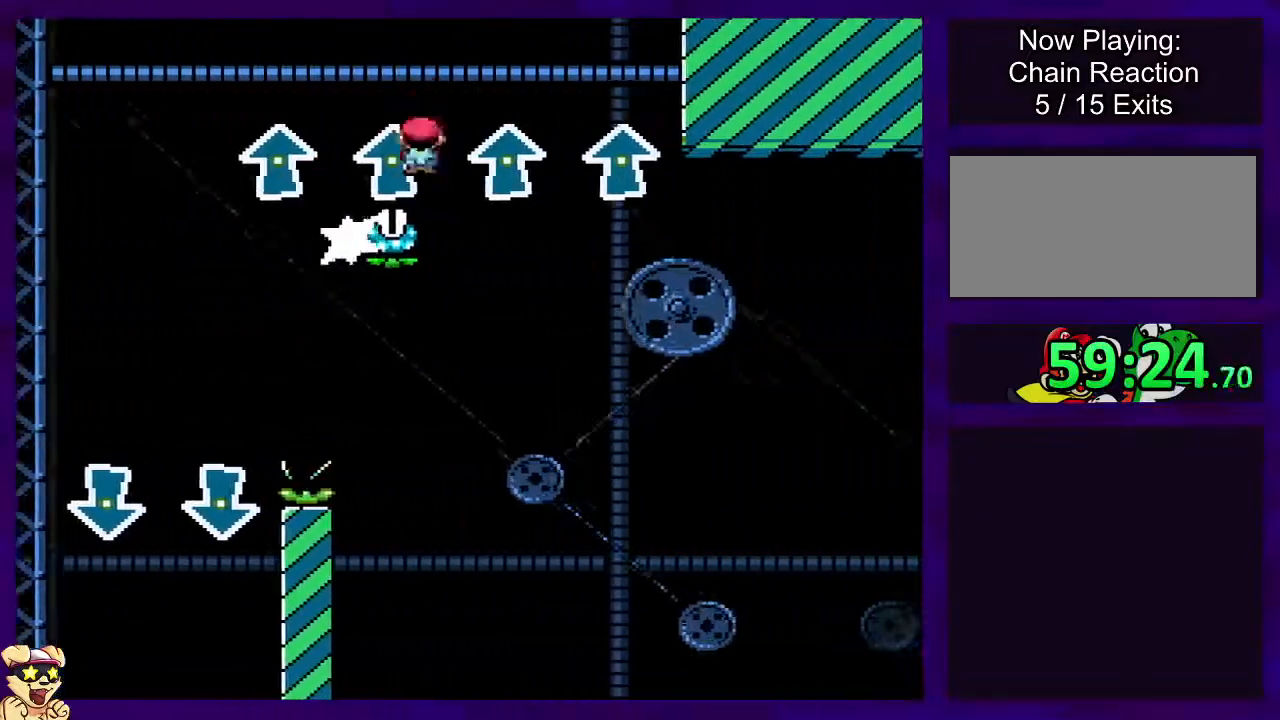
{"buttons": ["B"], "events": [[267, "B", "down"], [284, "A", "up"]]}
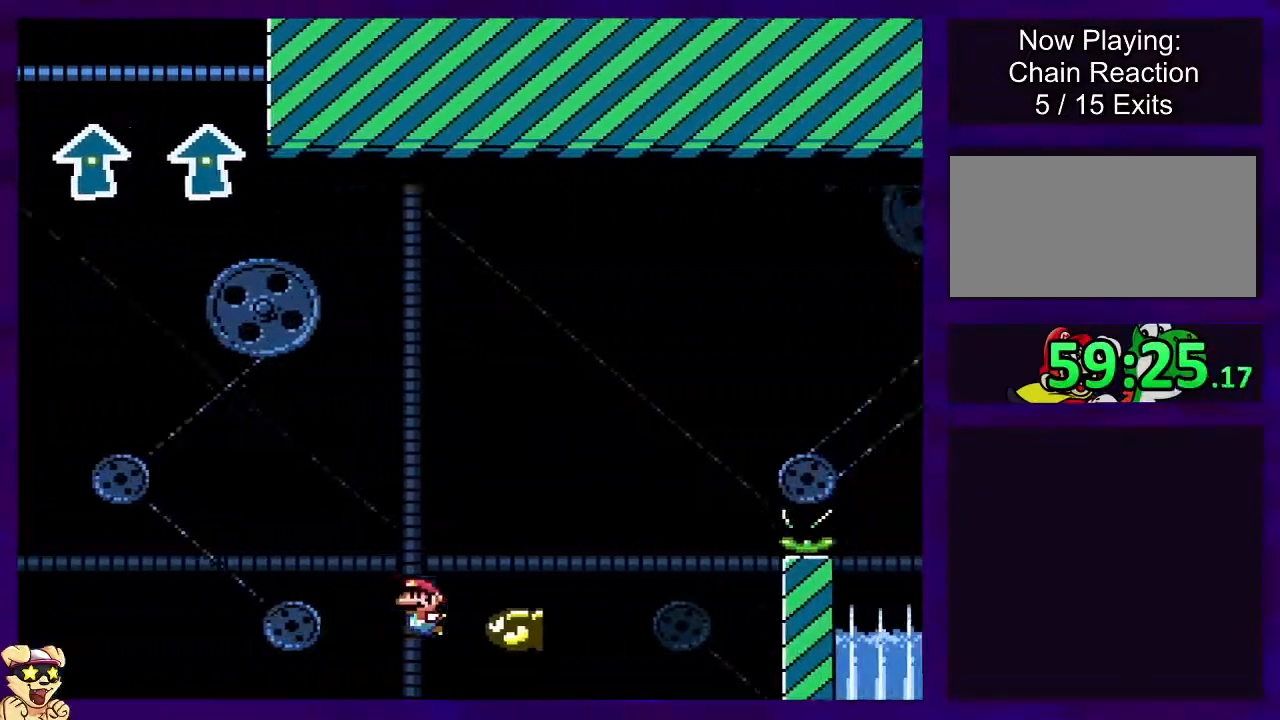
{"buttons": ["B"], "events": []}
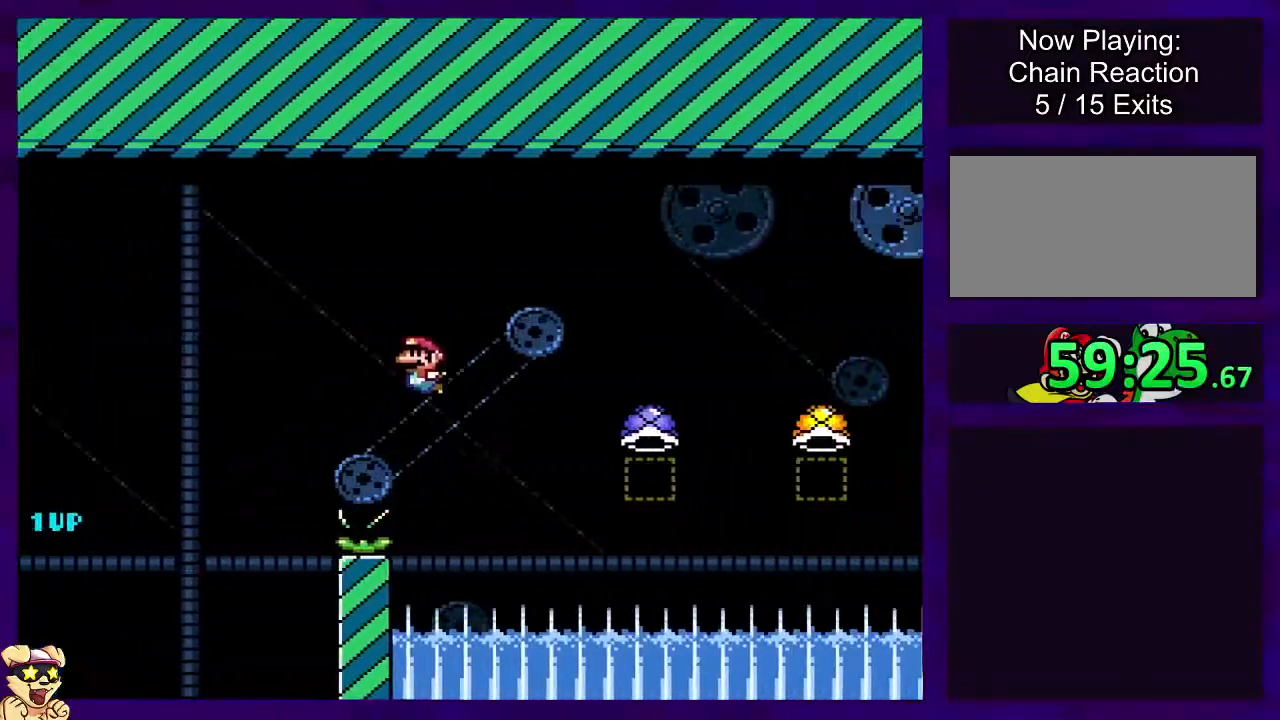
{"buttons": ["B"], "events": [[33, "A", "down"], [33, "B", "up"], [367, "B", "down"], [400, "A", "up"]]}
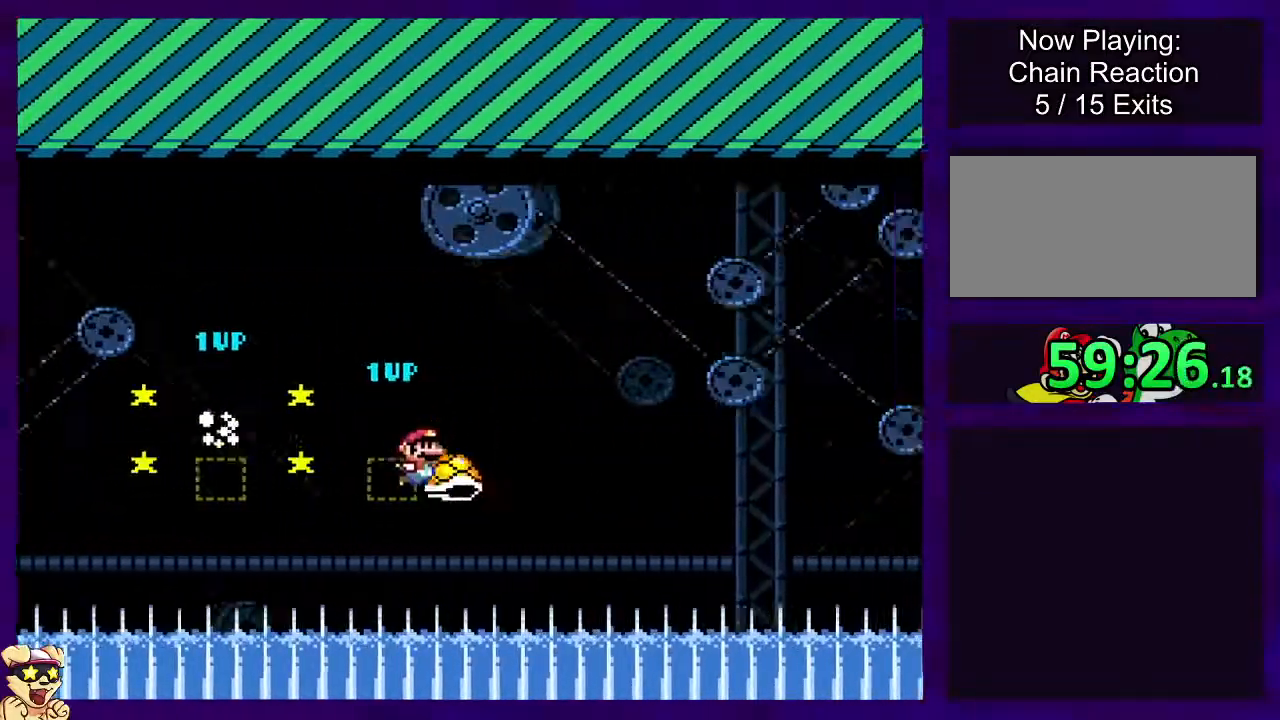
{"buttons": ["B"], "events": []}
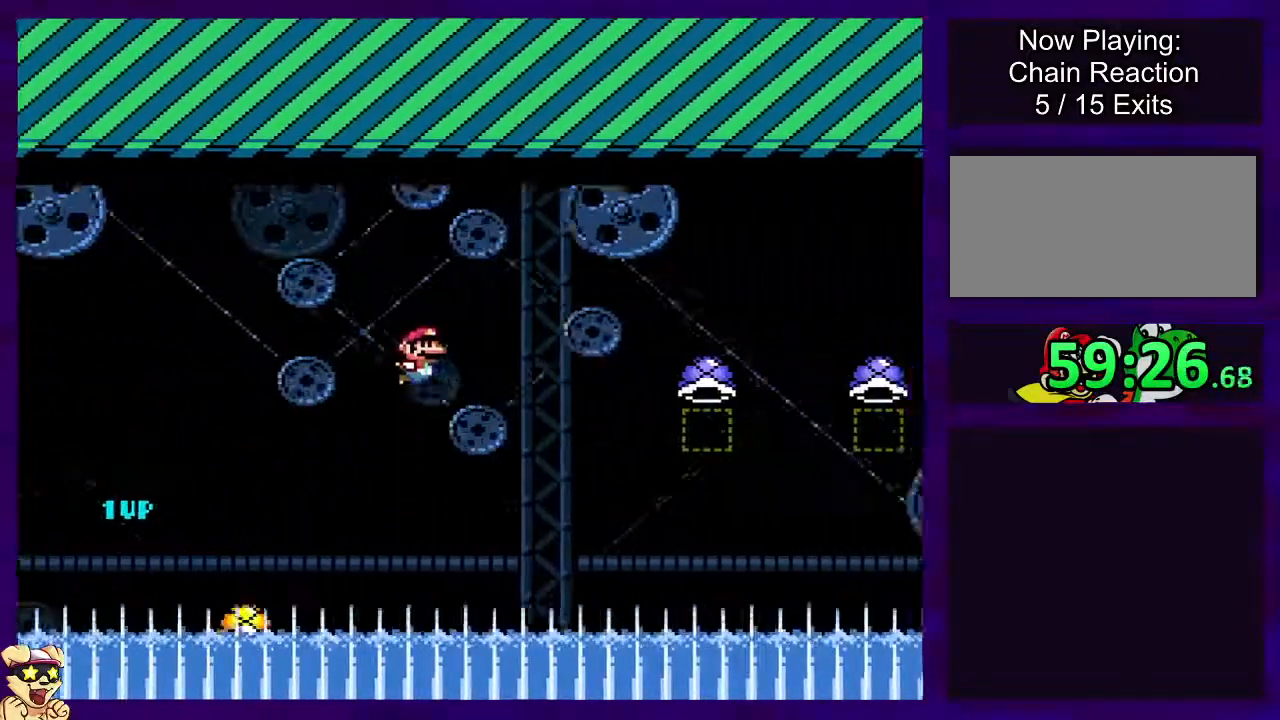
{"buttons": ["A"], "events": [[200, "A", "down"], [200, "B", "up"]]}
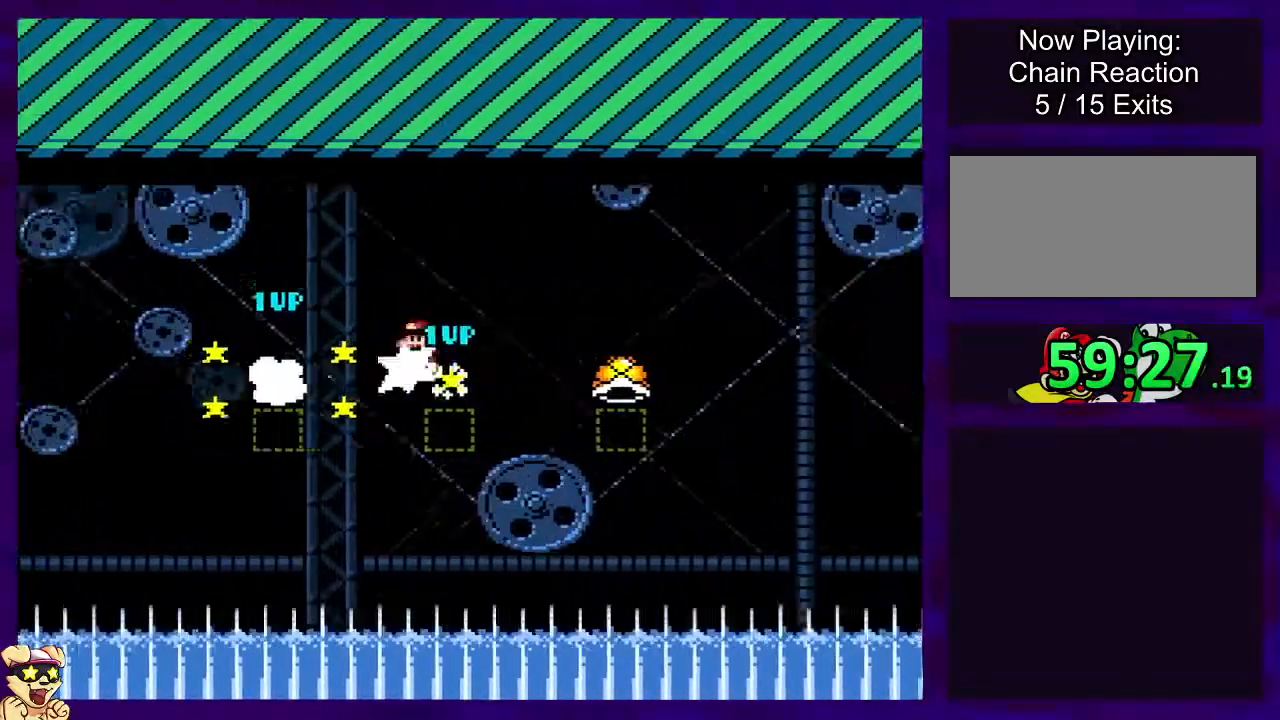
{"buttons": ["A"], "events": [[117, "B", "down"], [134, "A", "up"], [484, "A", "down"], [501, "B", "up"]]}
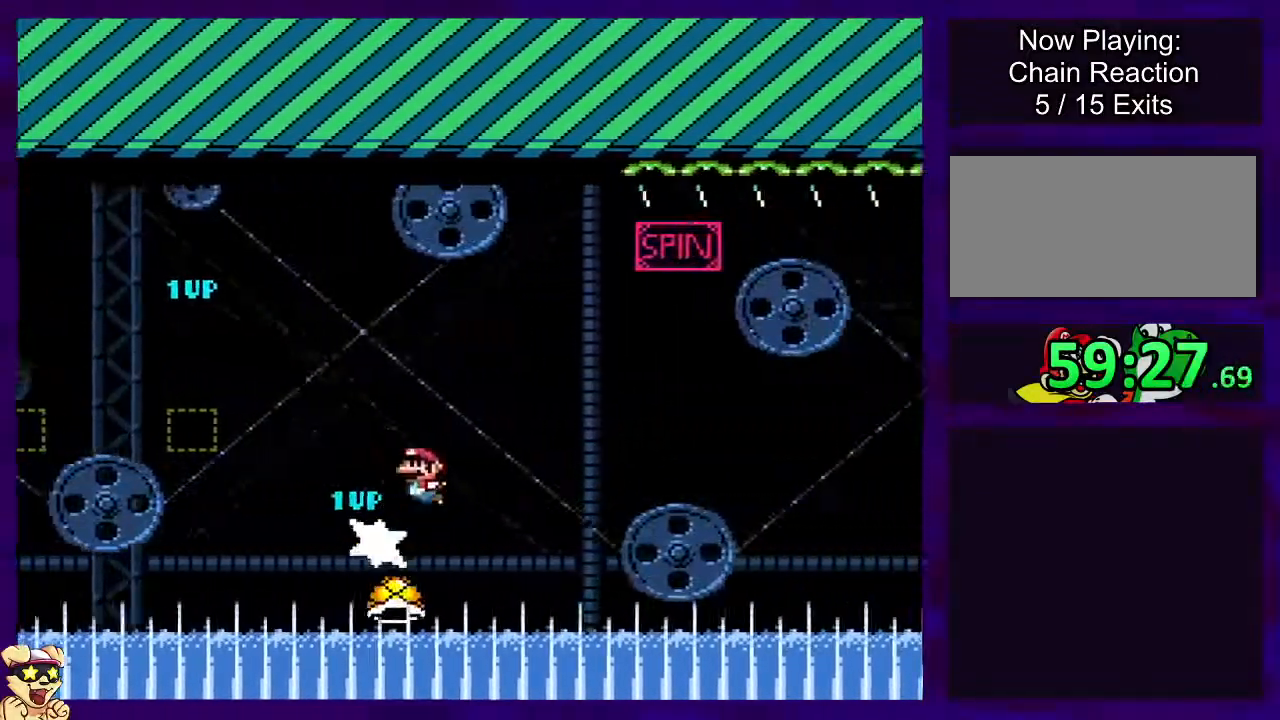
{"buttons": ["A"], "events": []}
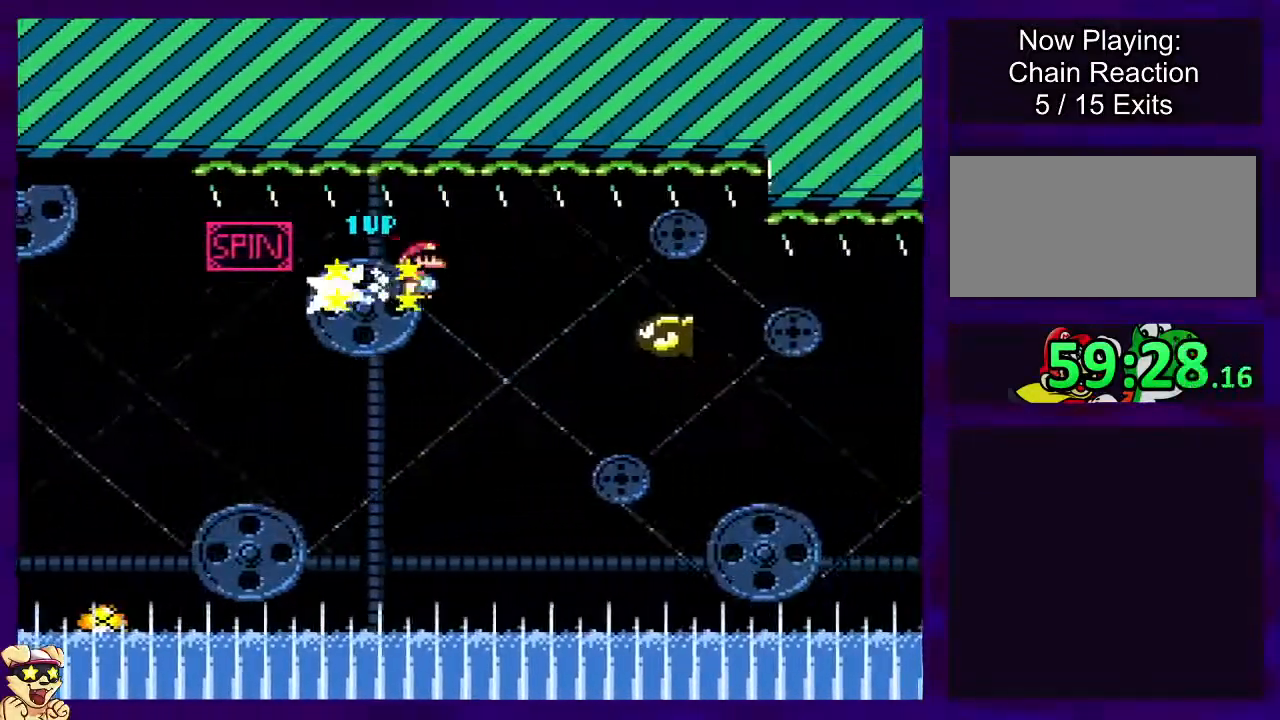
{"buttons": ["A"], "events": []}
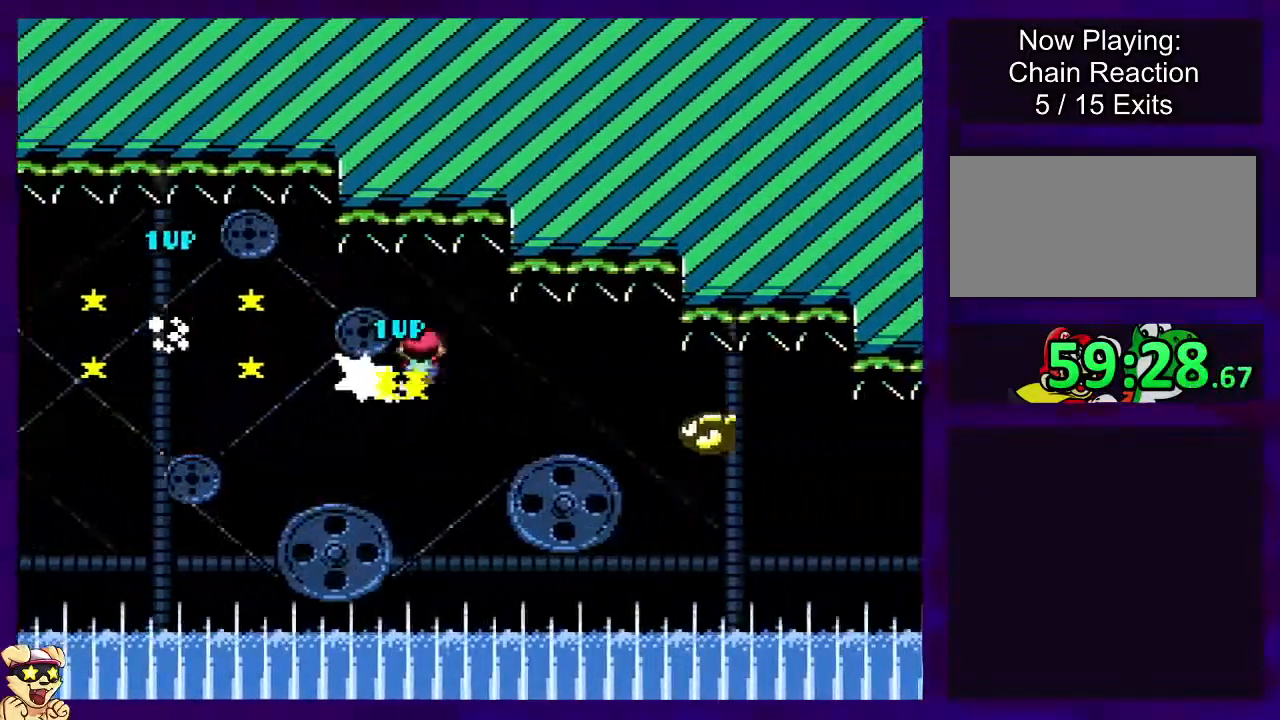
{"buttons": ["B"], "events": [[400, "B", "down"], [417, "A", "up"]]}
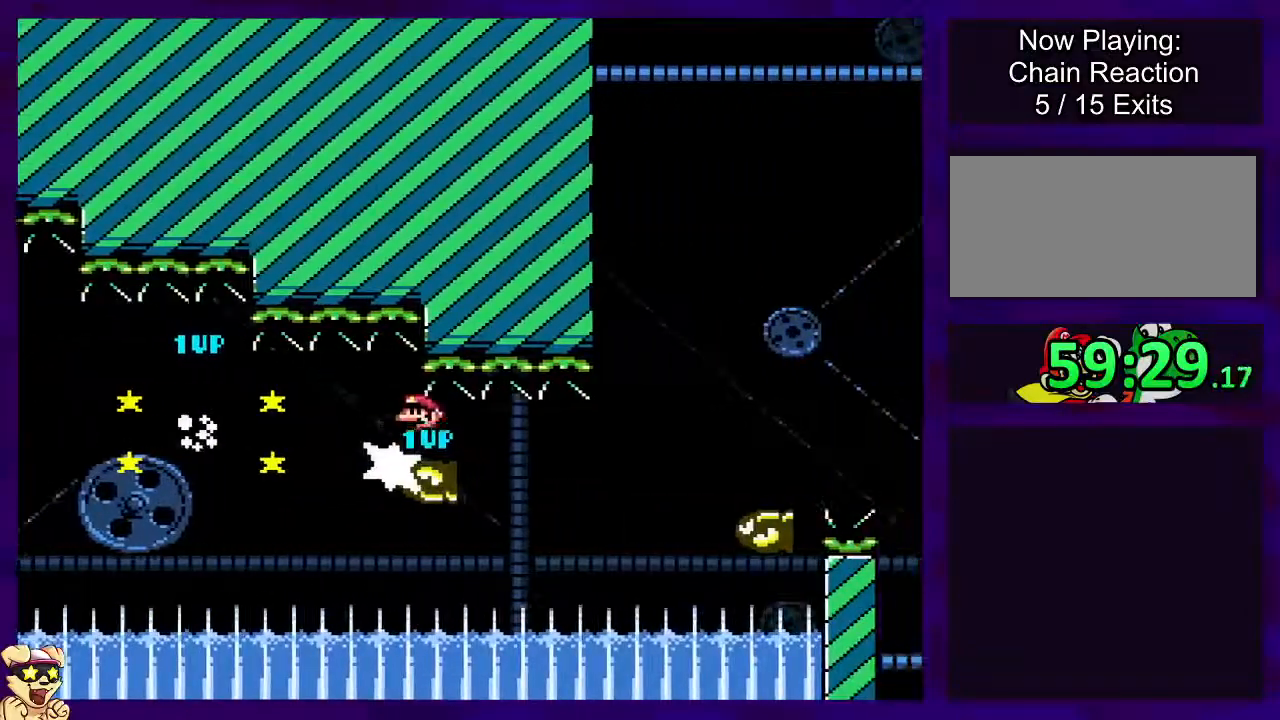
{"buttons": [], "events": [[417, "B", "up"]]}
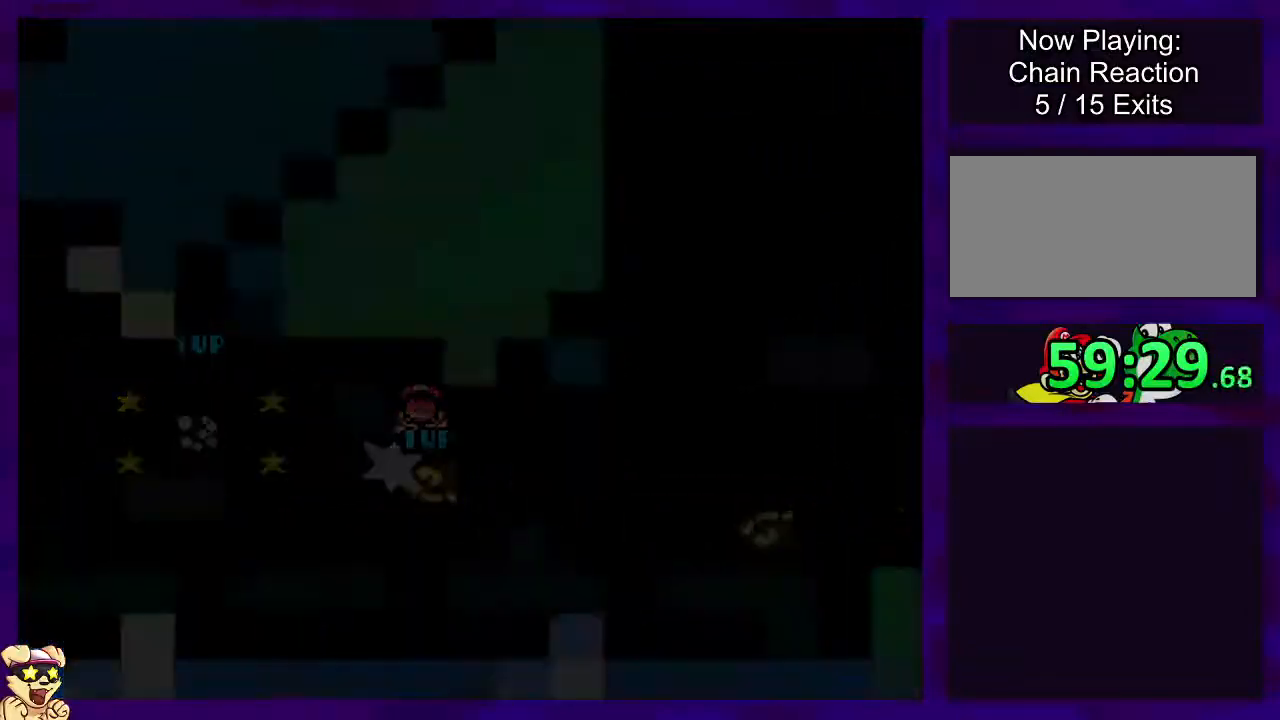
{"buttons": ["B"], "events": [[300, "B", "down"]]}
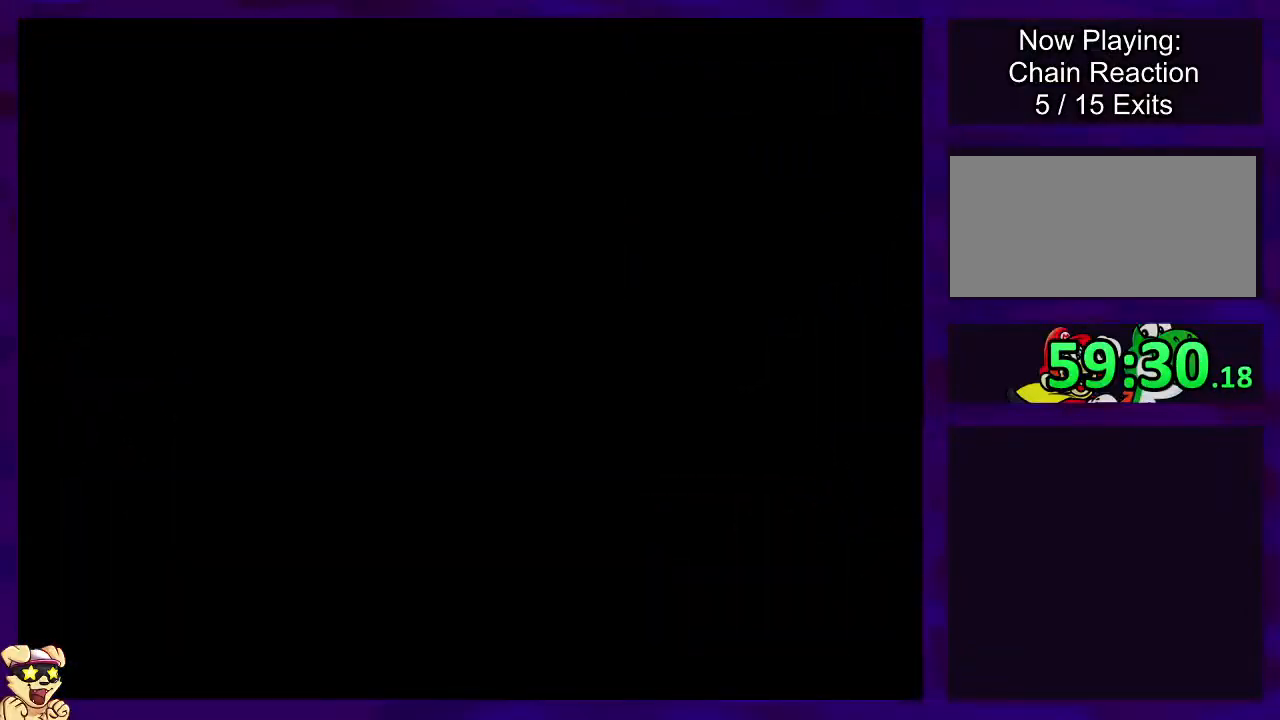
{"buttons": ["B"], "events": []}
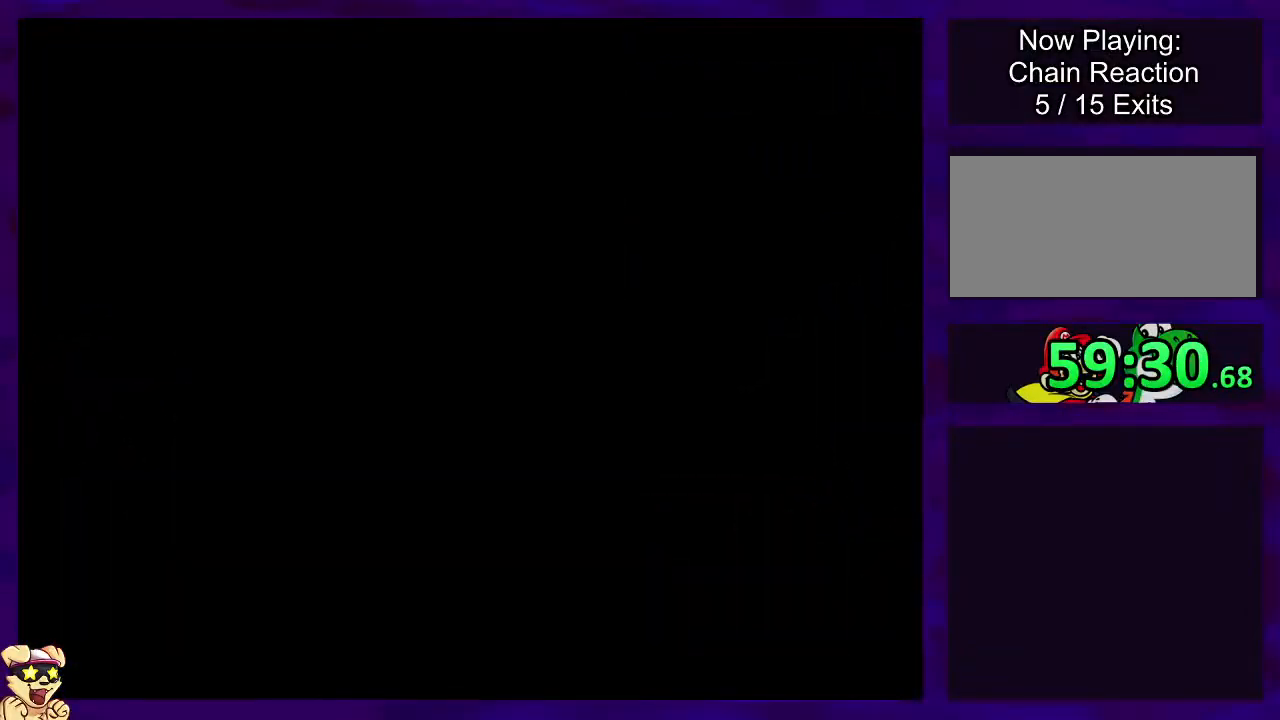
{"buttons": [], "events": [[417, "B", "up"]]}
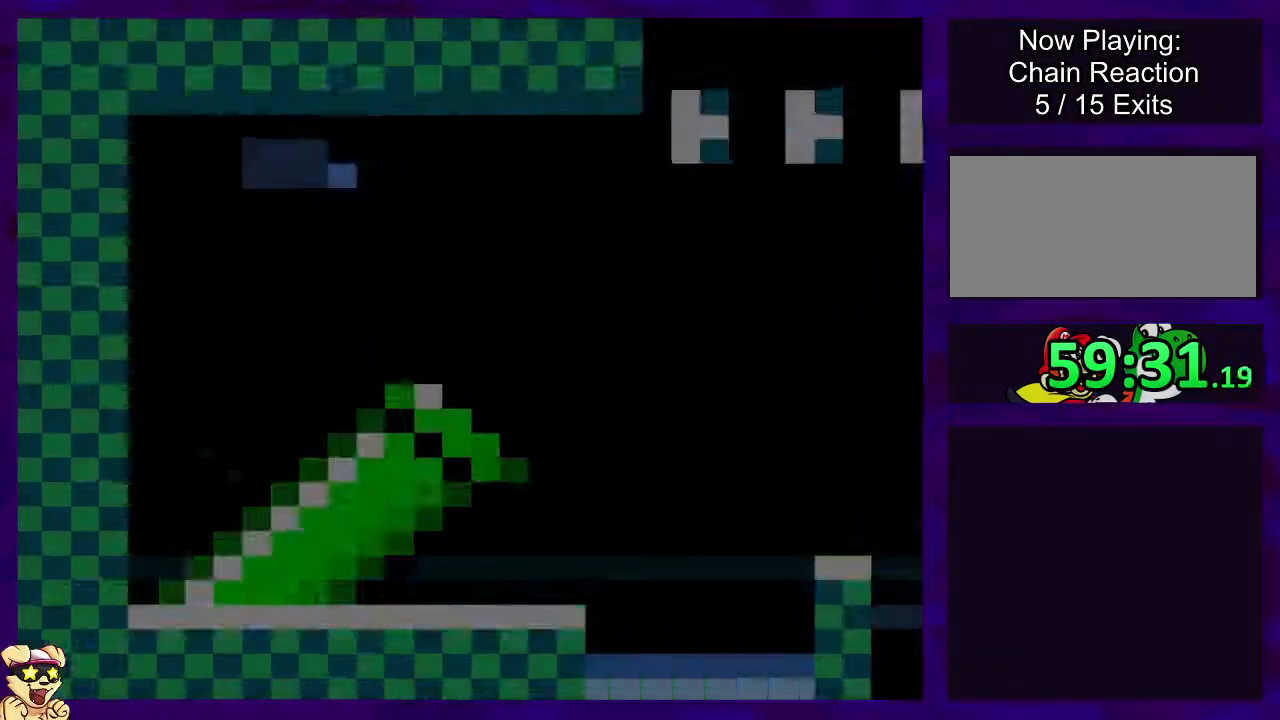
{"buttons": ["B"], "events": [[100, "B", "down"]]}
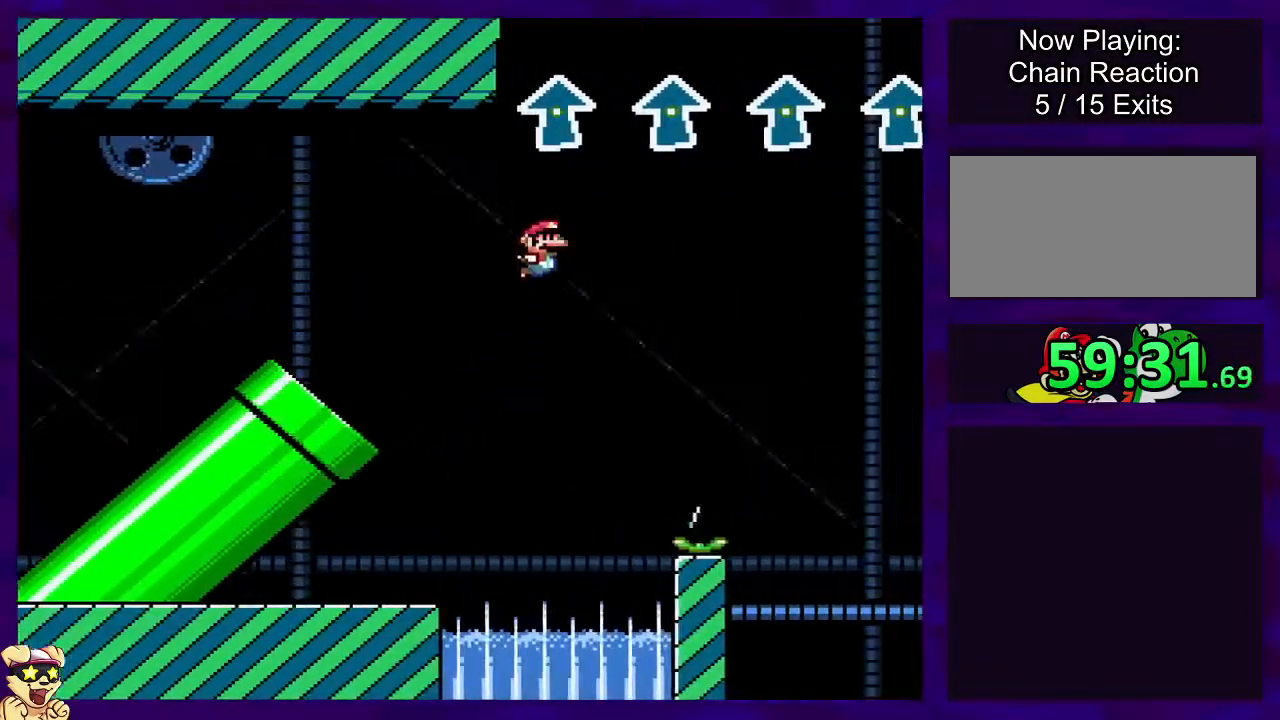
{"buttons": ["B"], "events": []}
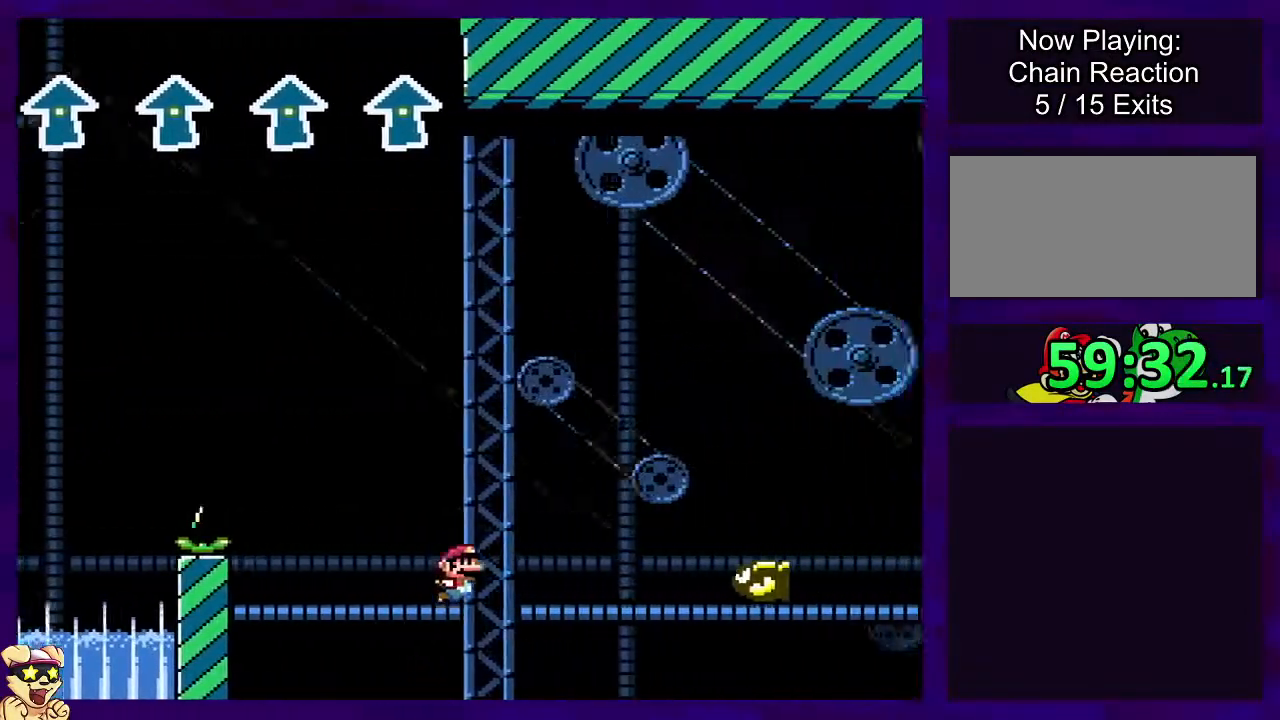
{"buttons": ["A"], "events": [[267, "A", "down"], [267, "B", "up"]]}
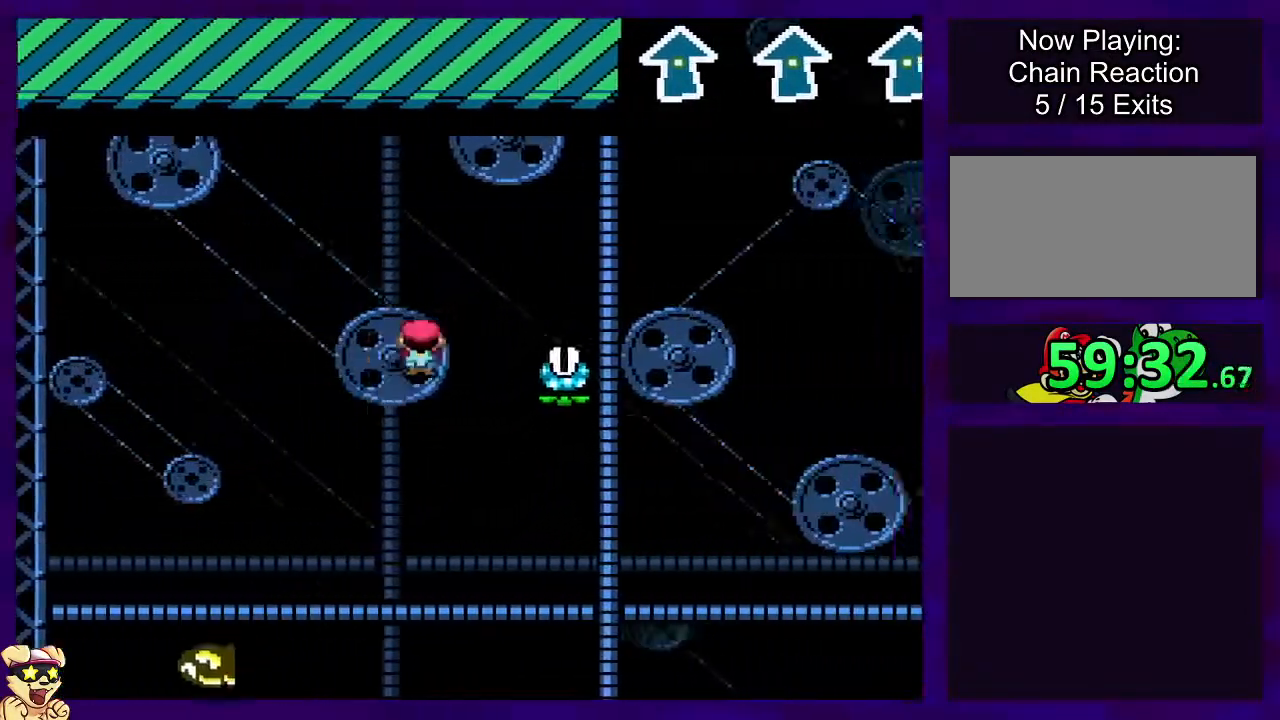
{"buttons": ["A", "B"], "events": [[200, "B", "down"], [216, "A", "up"], [500, "A", "down"]]}
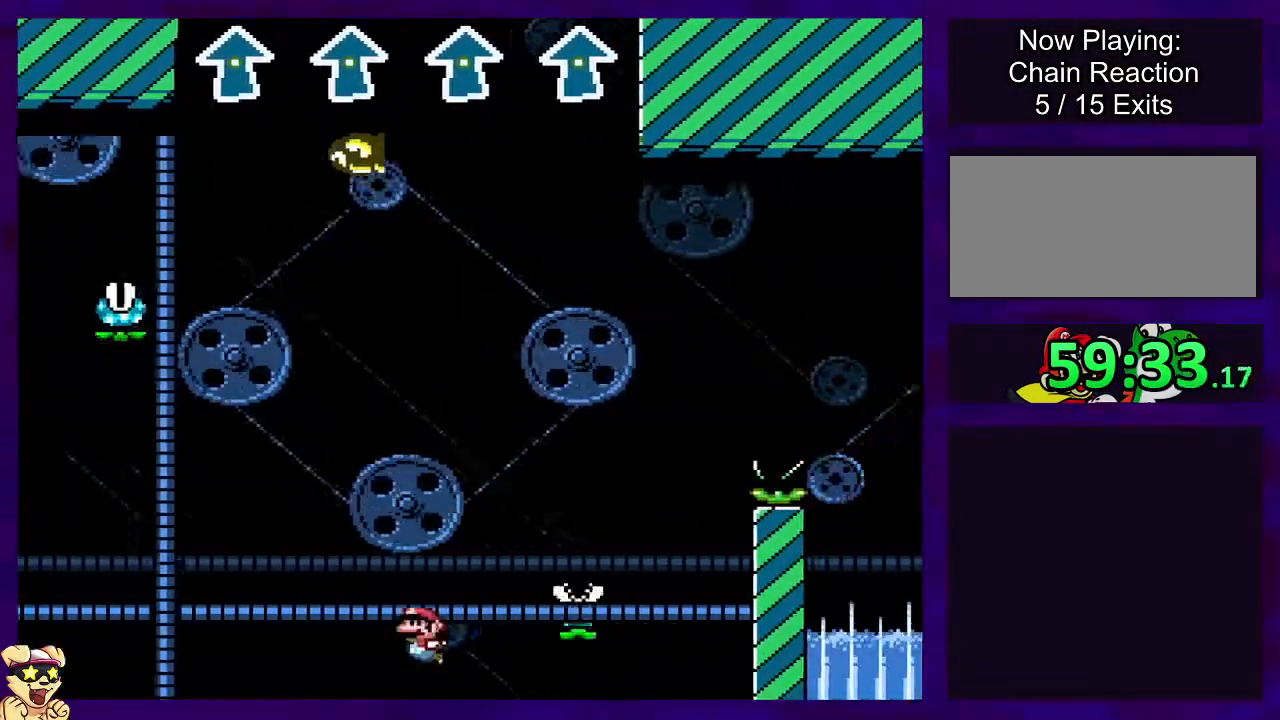
{"buttons": ["A"], "events": [[17, "B", "up"]]}
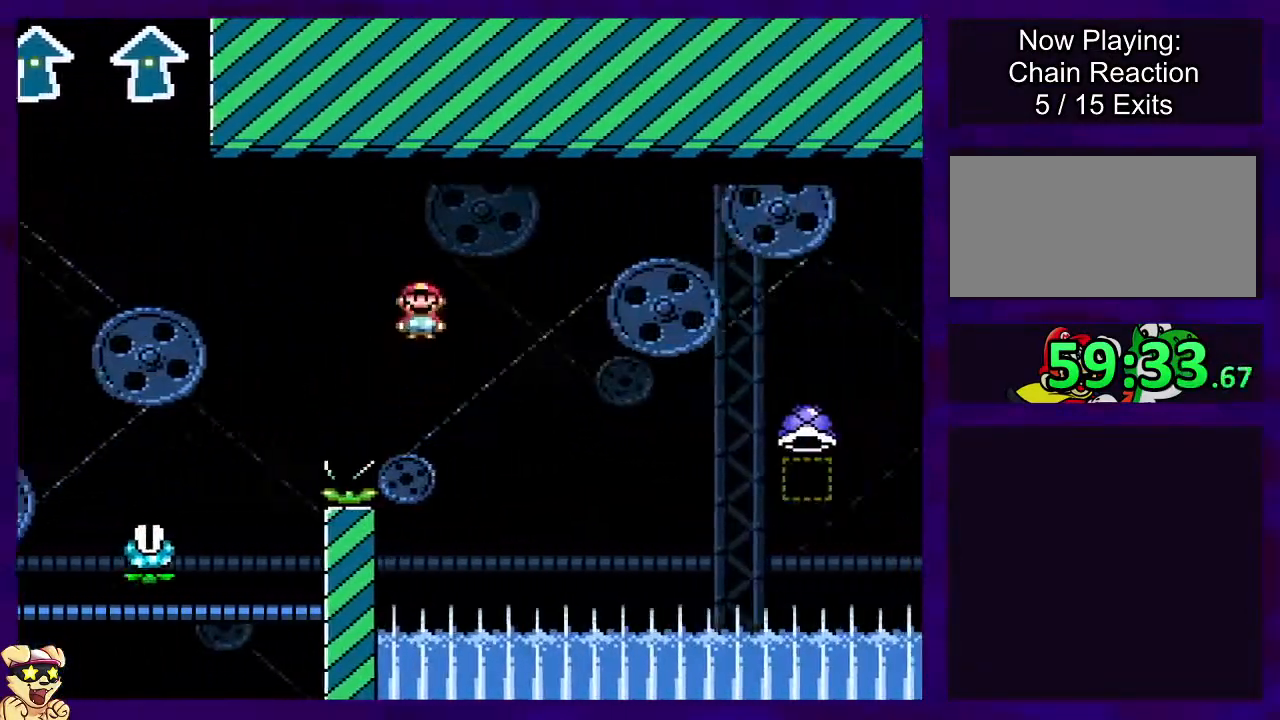
{"buttons": ["A"], "events": []}
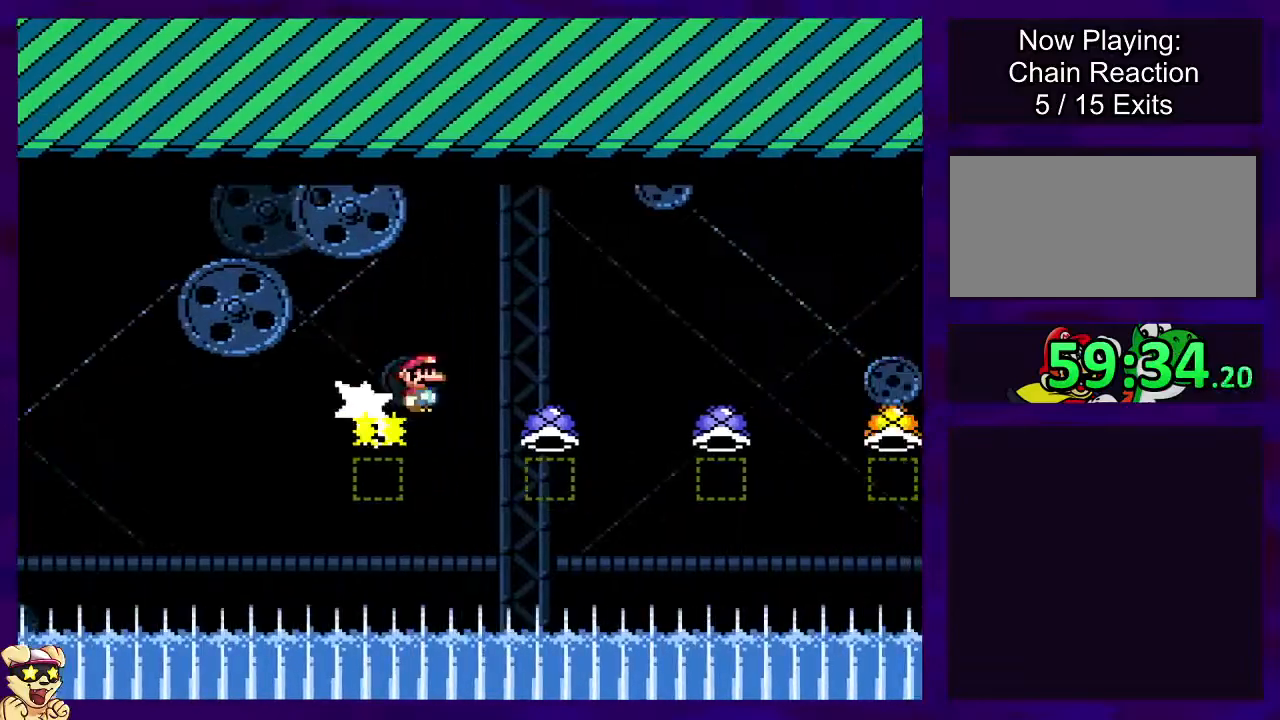
{"buttons": ["B"], "events": [[451, "B", "down"], [467, "A", "up"]]}
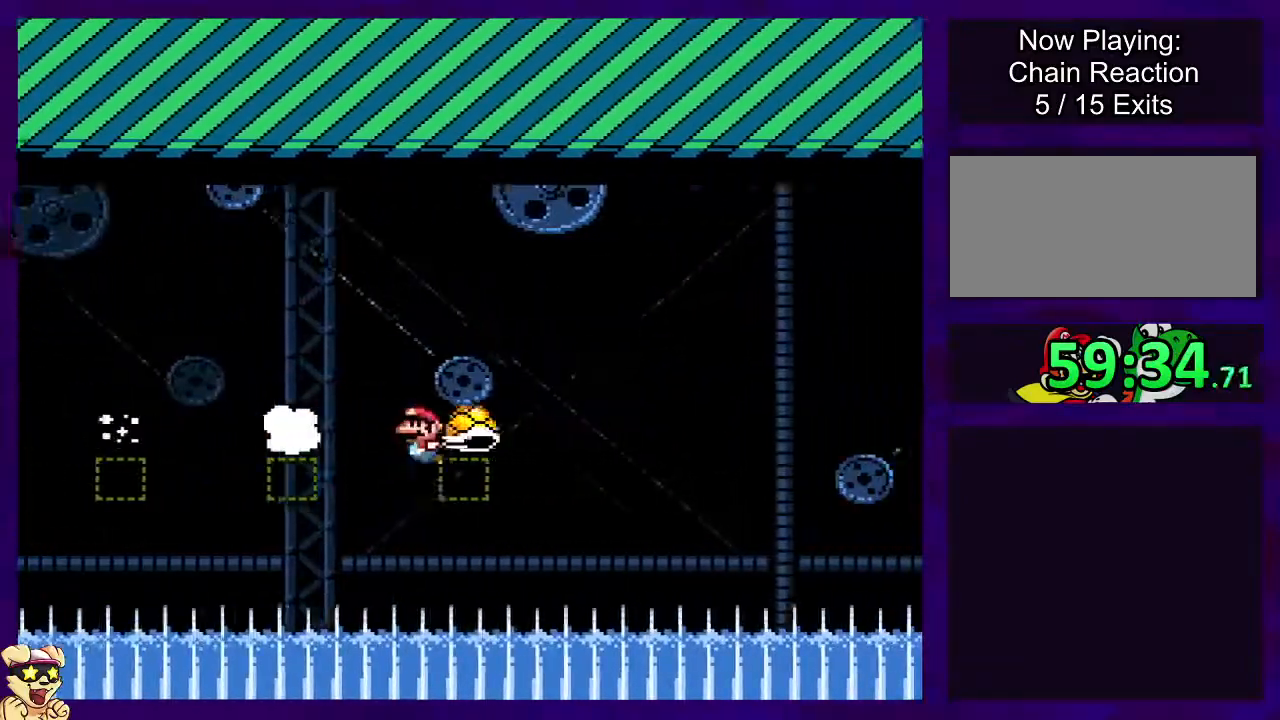
{"buttons": ["B"], "events": []}
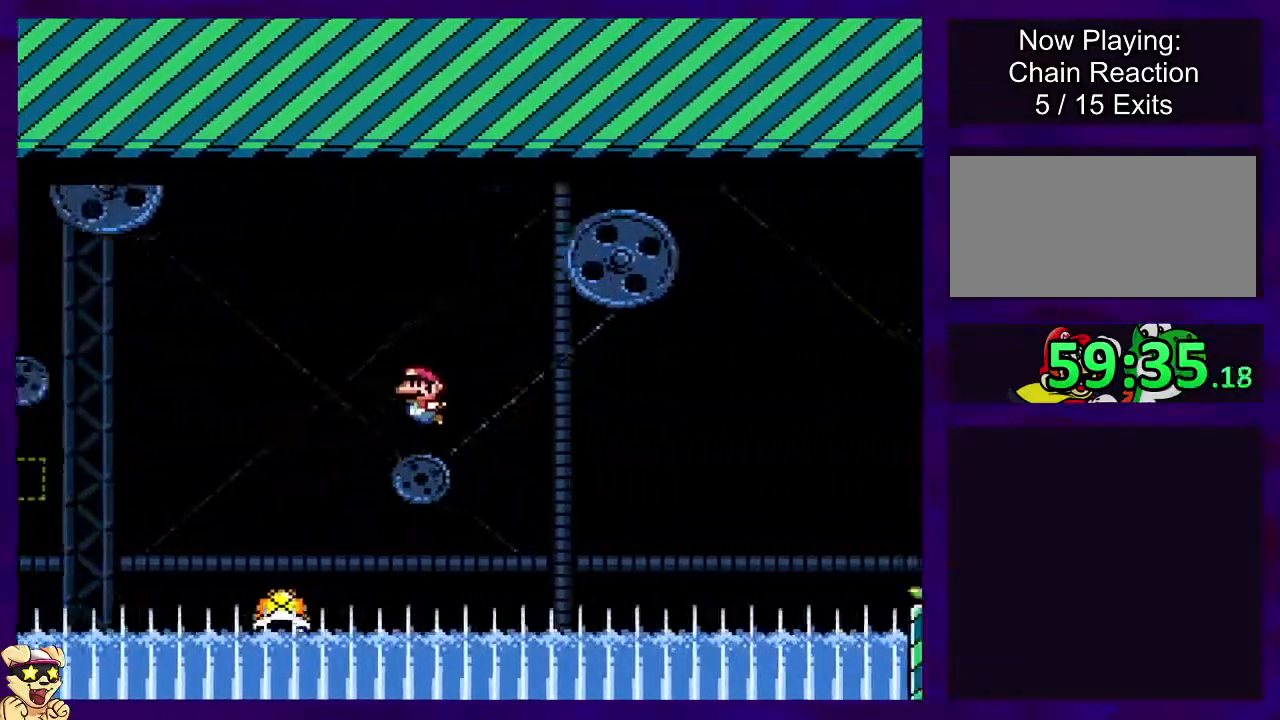
{"buttons": ["A"], "events": [[501, "A", "down"], [501, "B", "up"]]}
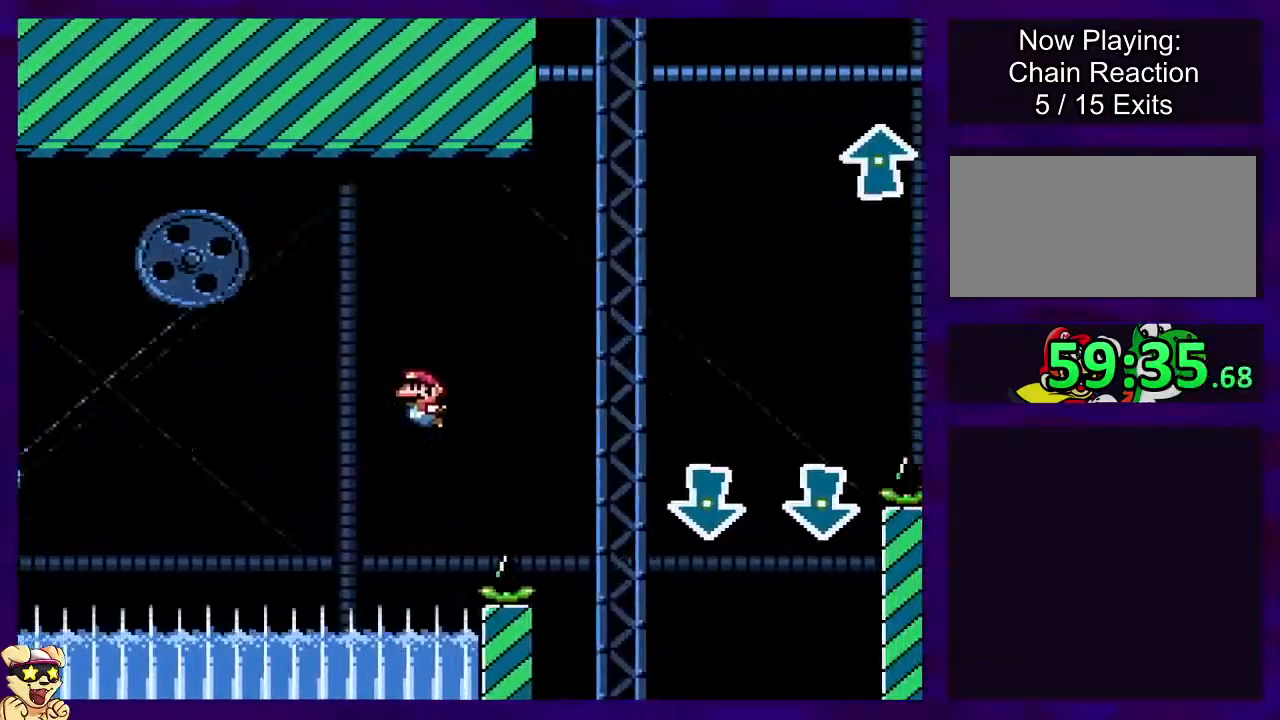
{"buttons": ["A"], "events": []}
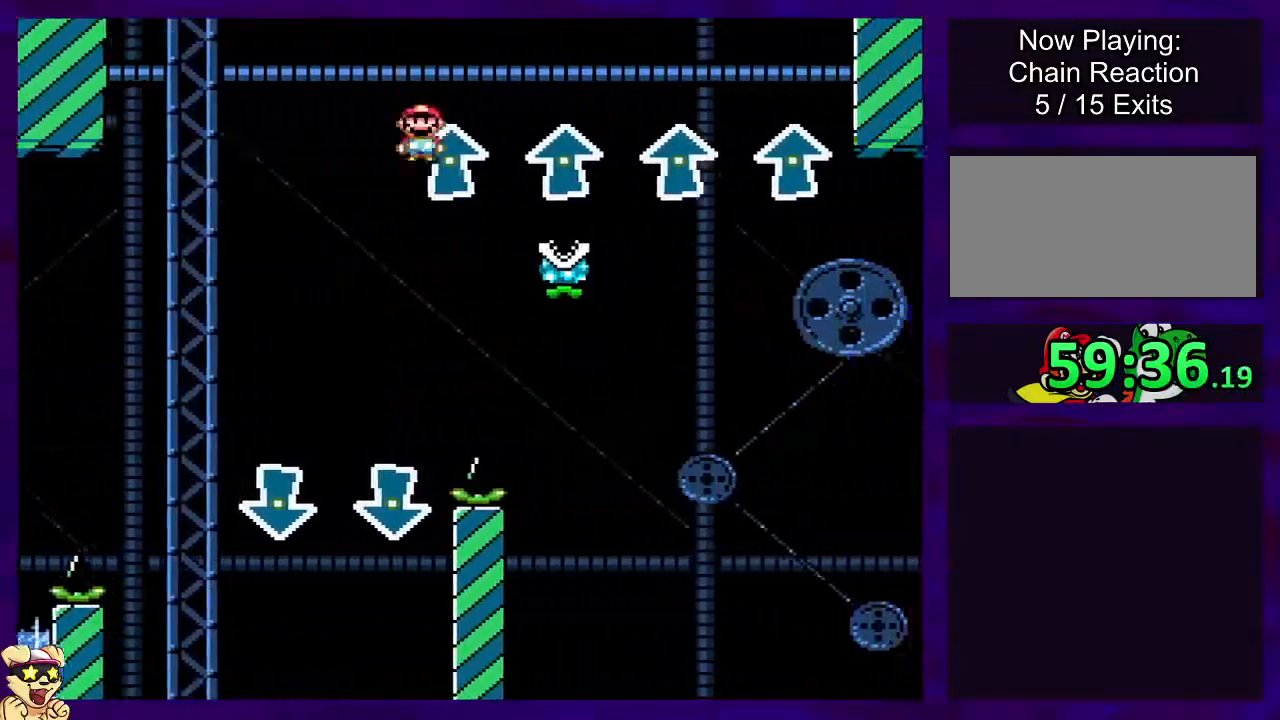
{"buttons": ["A", "B"], "events": [[501, "B", "down"]]}
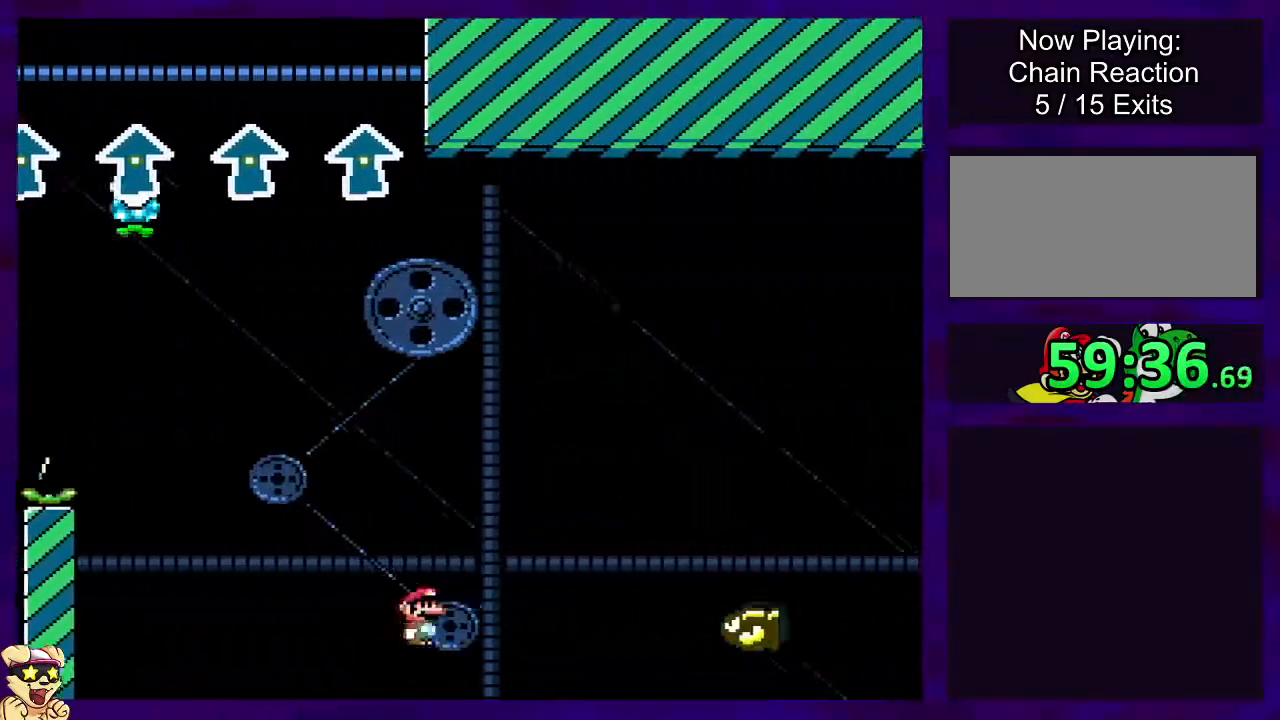
{"buttons": ["B"], "events": [[33, "A", "up"]]}
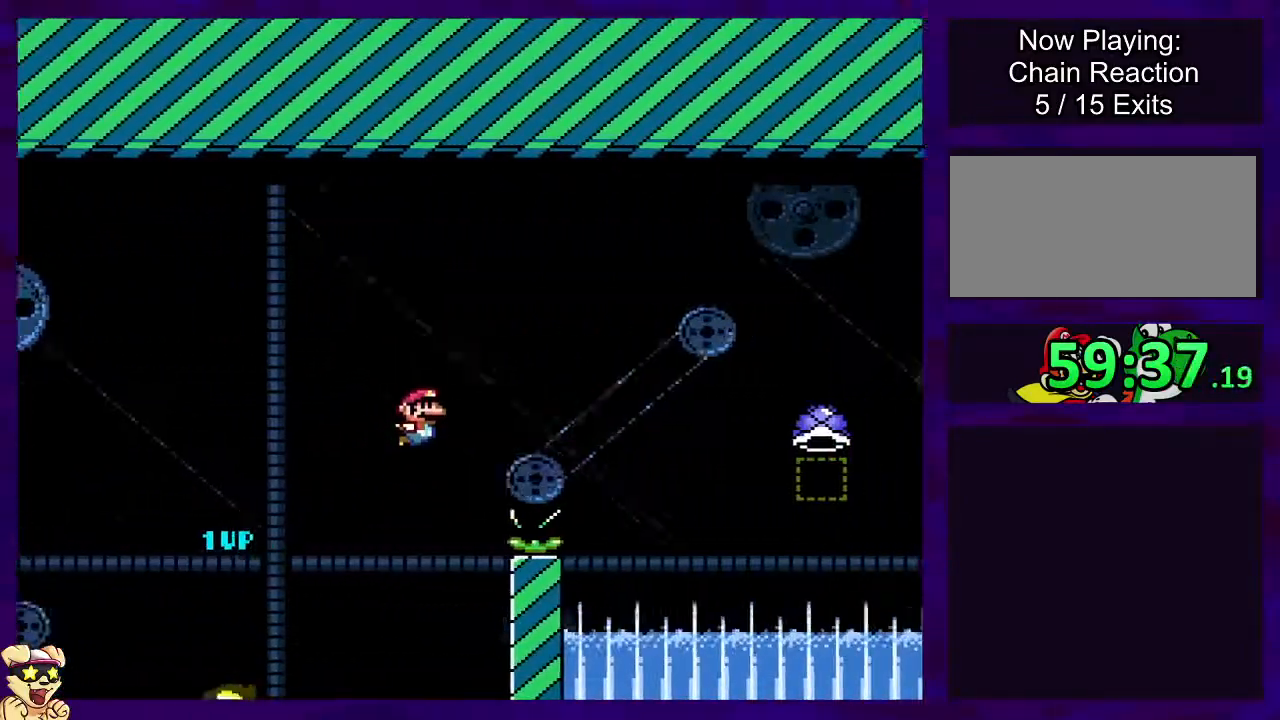
{"buttons": ["A", "B"], "events": [[267, "A", "down"], [267, "B", "up"], [467, "B", "down"]]}